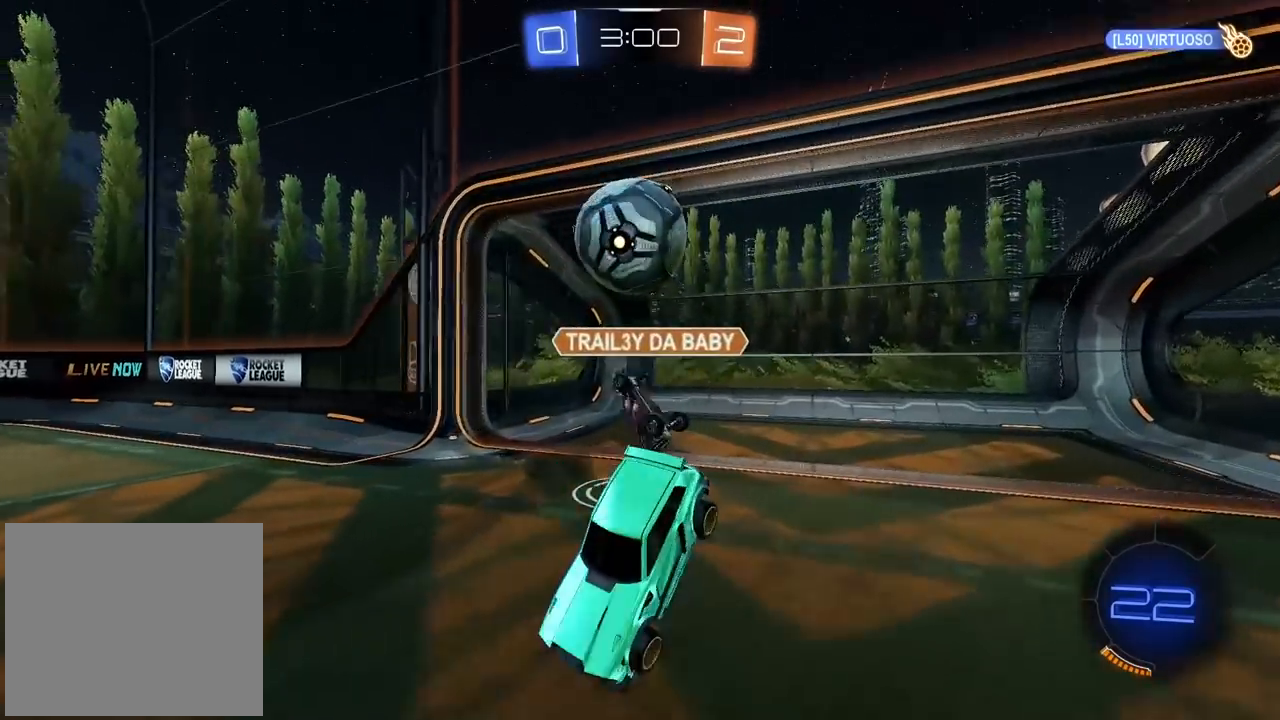
Gameplay with a controller (PlayStation layout); each line is a JSON object with the inputs held at the frame after it. "events" lists button and stick changes between this image and that frame as [ms after this image, input, new state], when the widget could be followed in between.
{"buttons": [], "left_stick": "center", "right_stick": "center", "events": []}
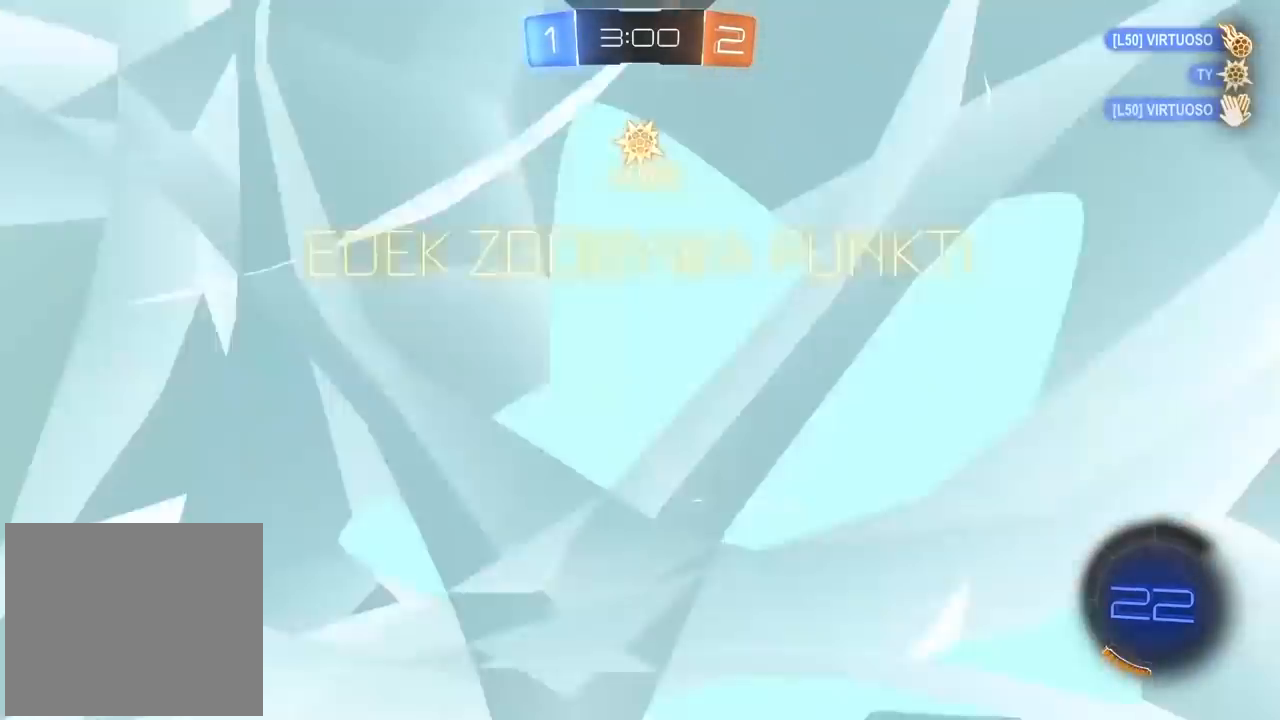
{"buttons": [], "left_stick": "center", "right_stick": "center", "events": []}
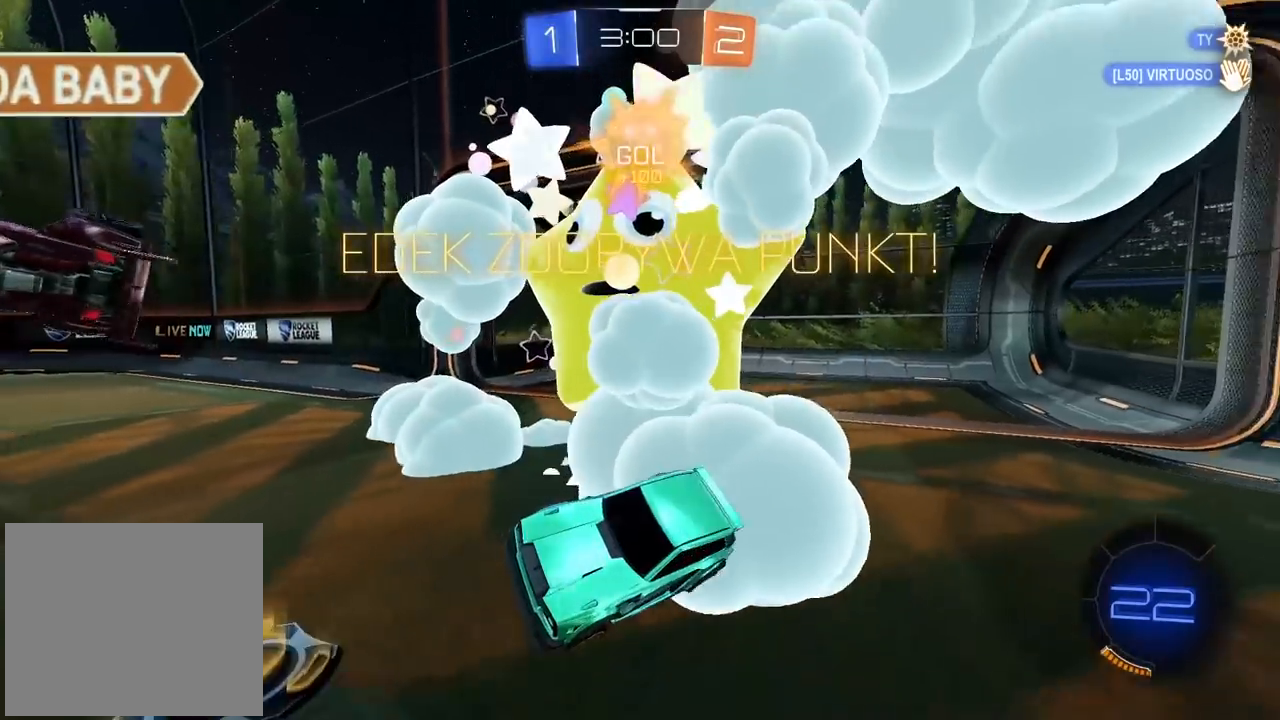
{"buttons": [], "left_stick": "center", "right_stick": "center", "events": [[100, "TRIANGLE", "down"], [167, "TRIANGLE", "up"], [217, "left_stick", "left"], [417, "left_stick", "center"]]}
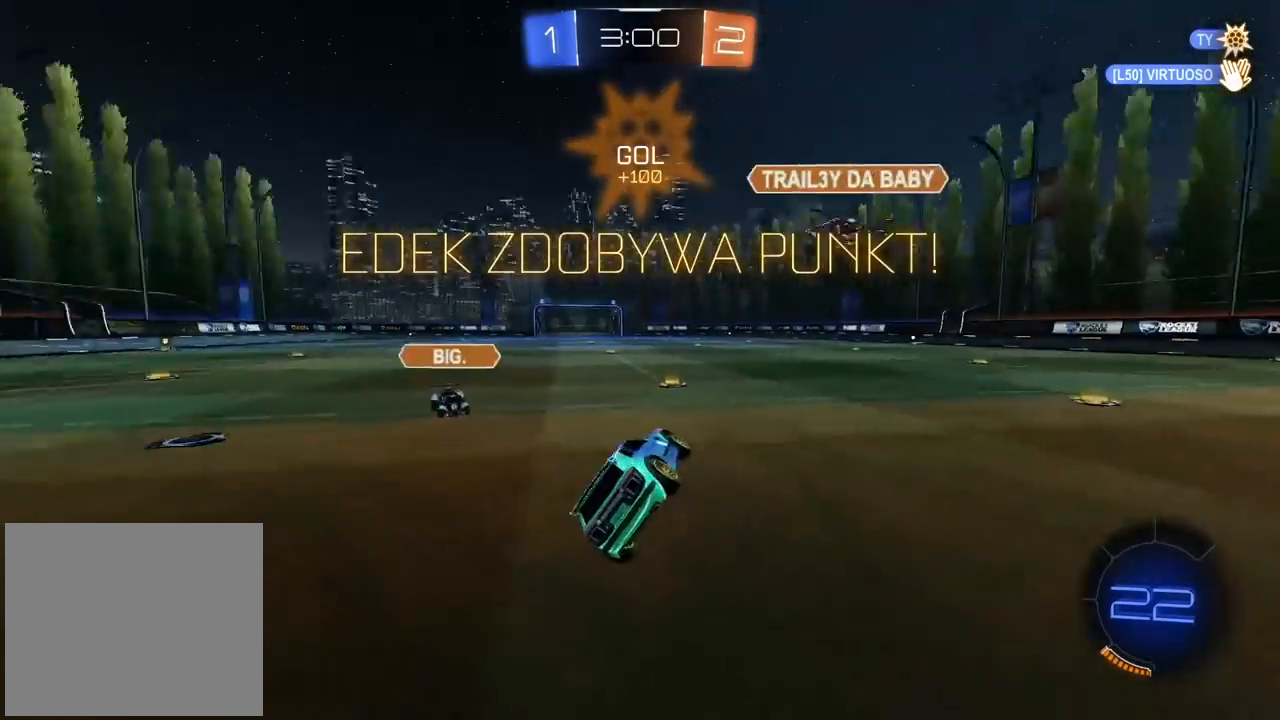
{"buttons": ["CIRCLE", "R2"], "left_stick": "up-right", "right_stick": "center", "events": [[83, "L2", "down"], [100, "left_stick", "down"], [200, "R2", "down"], [300, "left_stick", "center"], [333, "L2", "up"], [417, "left_stick", "up-right"], [500, "CIRCLE", "down"]]}
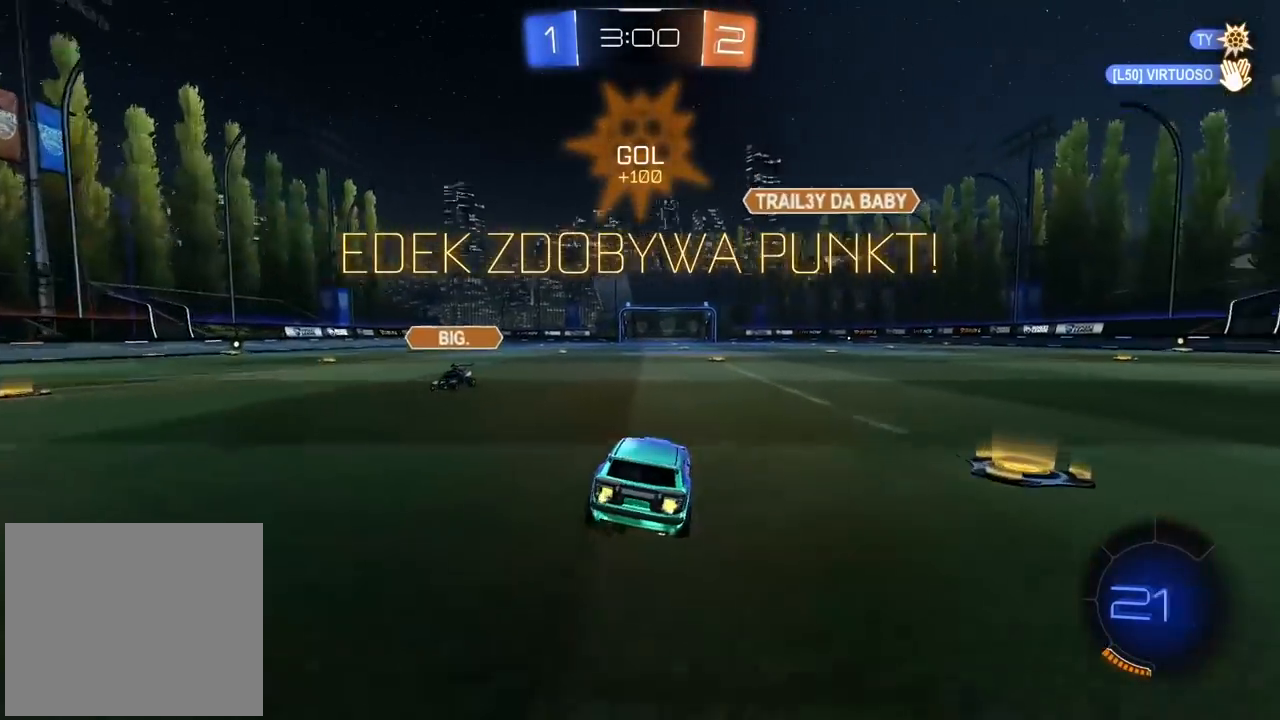
{"buttons": ["CROSS", "CIRCLE", "R2"], "left_stick": "up", "right_stick": "center", "events": [[450, "CROSS", "down"], [450, "left_stick", "up"]]}
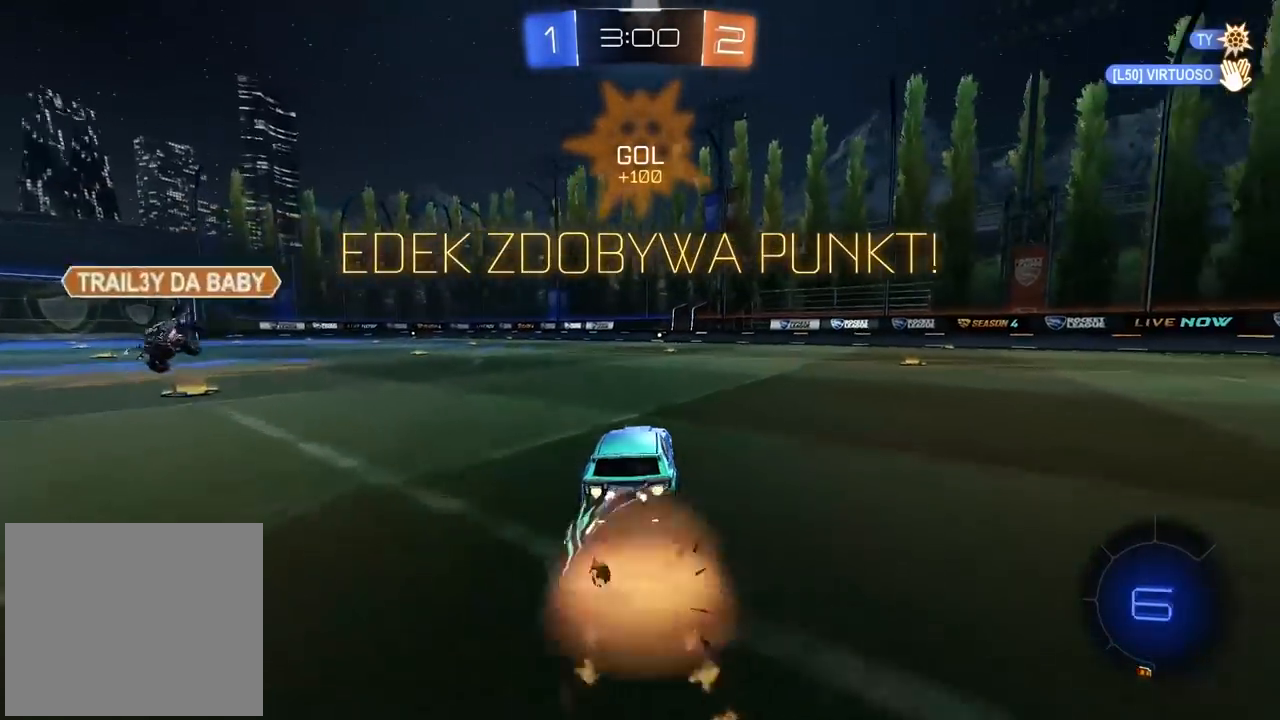
{"buttons": ["R2"], "left_stick": "center", "right_stick": "center", "events": [[50, "CIRCLE", "up"], [50, "CROSS", "up"], [100, "CIRCLE", "down"], [100, "CROSS", "down"], [167, "left_stick", "center"], [200, "CIRCLE", "up"], [200, "CROSS", "up"]]}
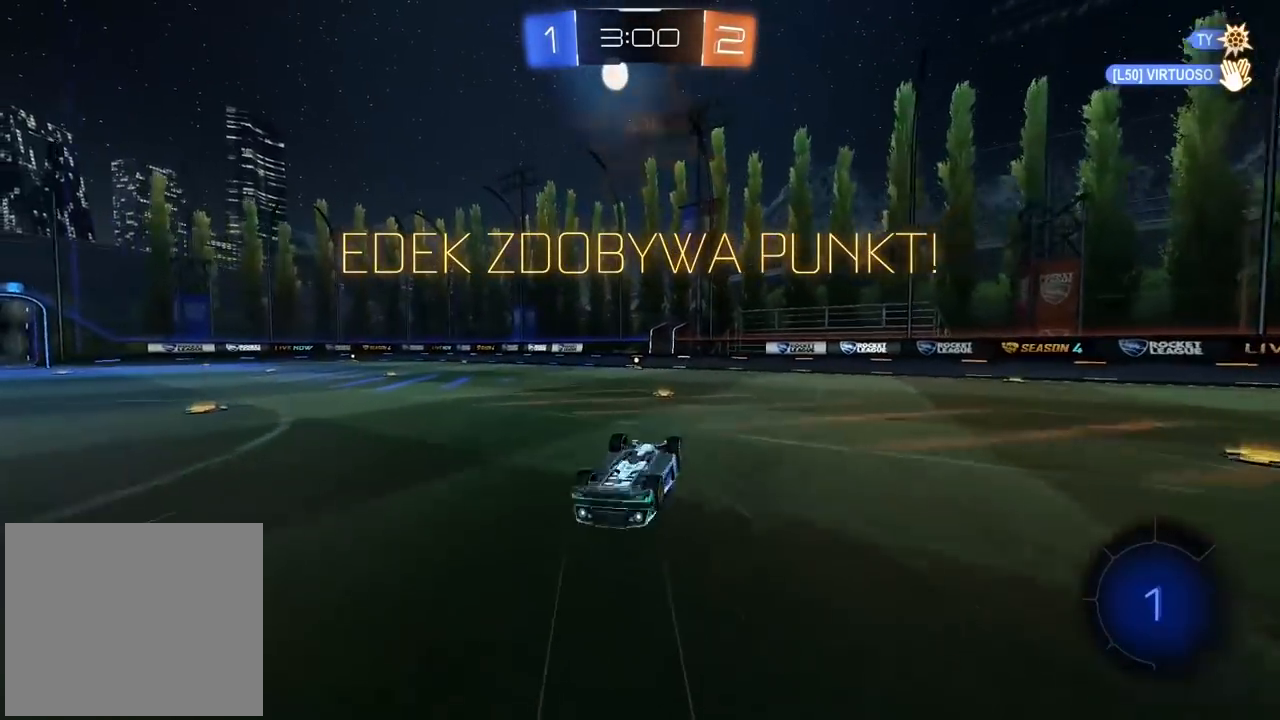
{"buttons": ["CROSS"], "left_stick": "center", "right_stick": "center", "events": [[150, "R2", "up"], [250, "CROSS", "down"], [317, "CROSS", "up"], [417, "CROSS", "down"]]}
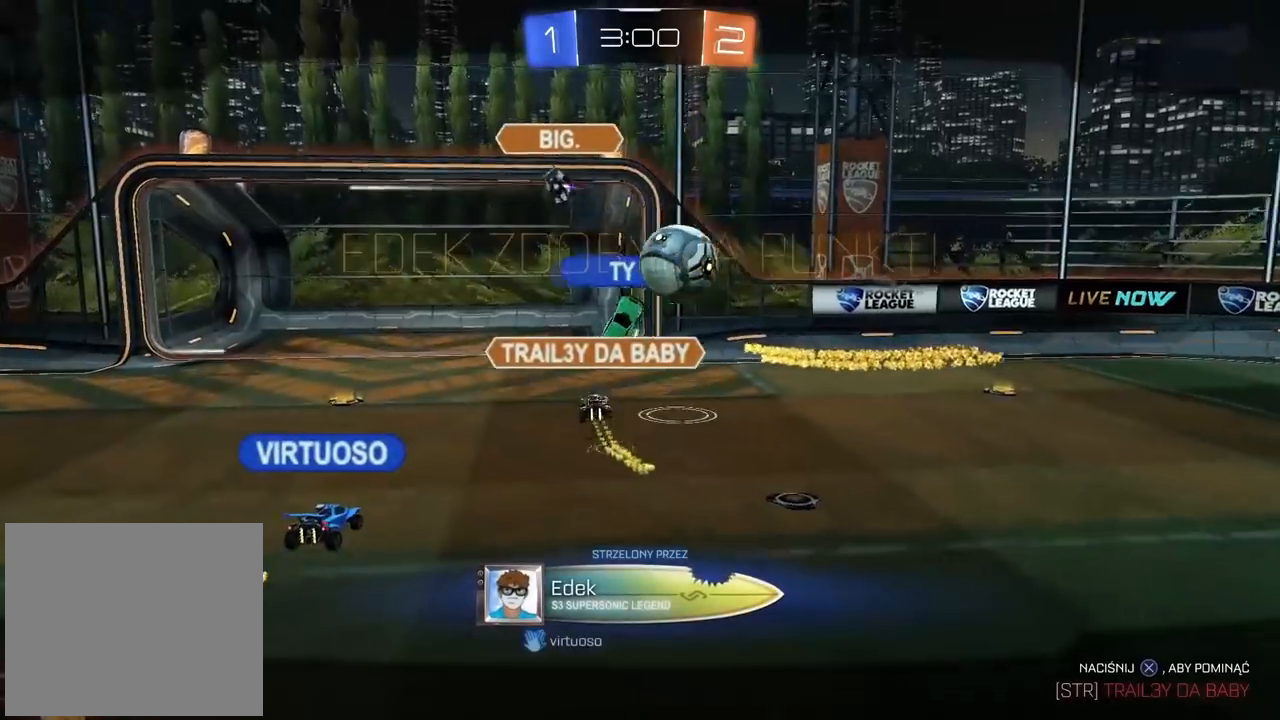
{"buttons": ["CROSS"], "left_stick": "center", "right_stick": "center", "events": [[33, "CROSS", "up"], [200, "CROSS", "down"], [250, "CROSS", "up"], [400, "CROSS", "down"]]}
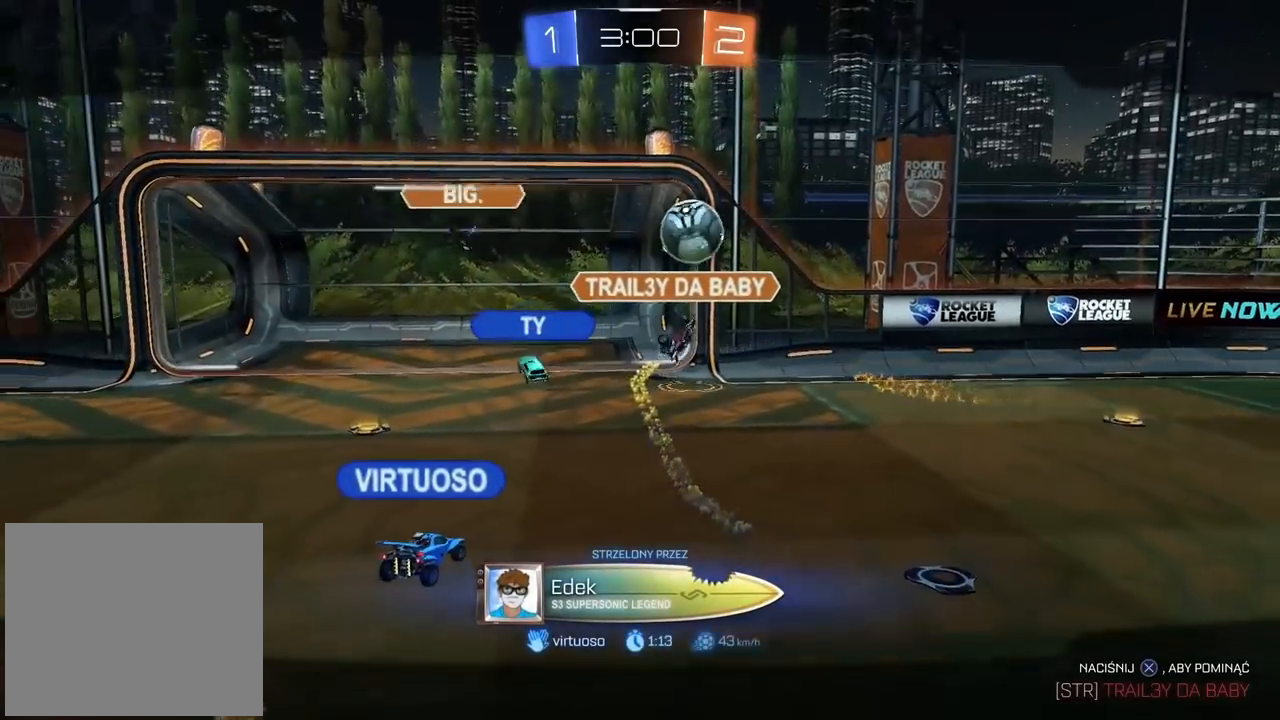
{"buttons": ["CROSS"], "left_stick": "center", "right_stick": "center", "events": [[17, "CROSS", "up"], [250, "CROSS", "down"], [333, "CROSS", "up"], [467, "CROSS", "down"]]}
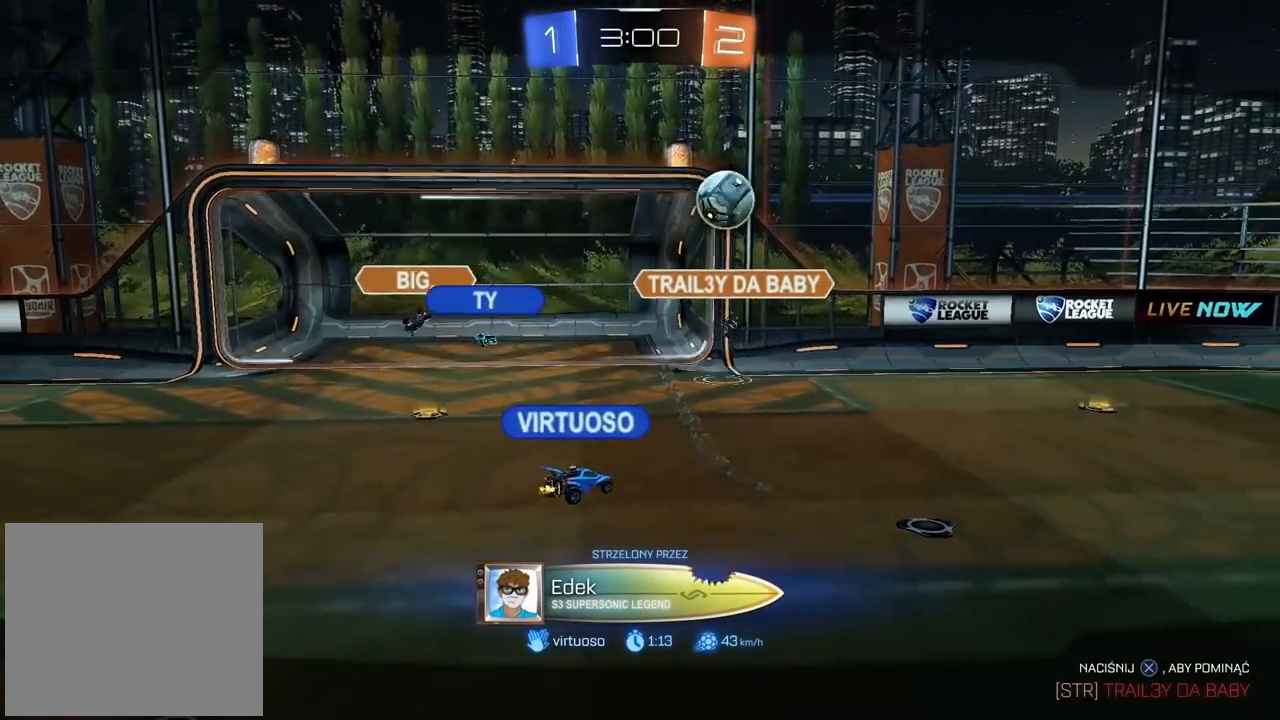
{"buttons": [], "left_stick": "center", "right_stick": "center", "events": [[83, "CROSS", "up"], [200, "CROSS", "down"], [300, "CROSS", "up"], [383, "CROSS", "down"], [500, "CROSS", "up"]]}
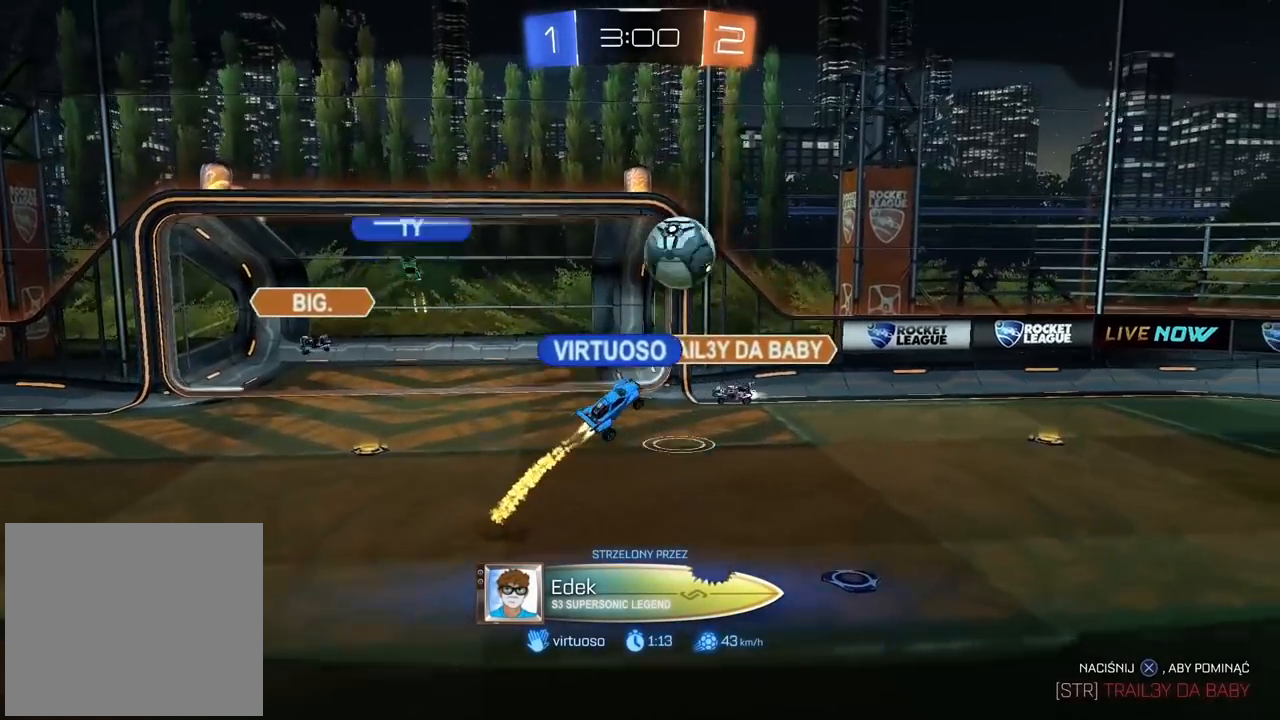
{"buttons": ["CIRCLE", "R2"], "left_stick": "center", "right_stick": "center", "events": [[300, "CIRCLE", "down"], [300, "R2", "down"]]}
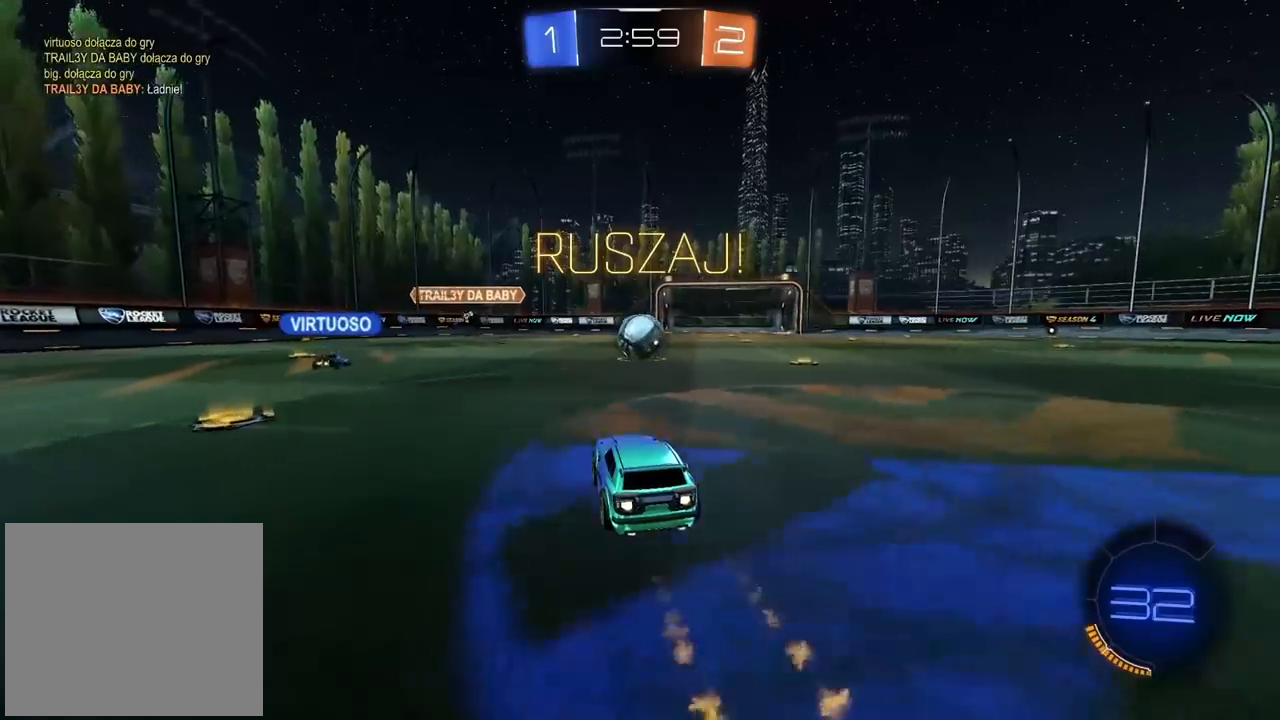
{"buttons": ["L2"], "left_stick": "center", "right_stick": "center", "events": [[100, "CIRCLE", "up"], [400, "R2", "up"], [450, "L2", "down"]]}
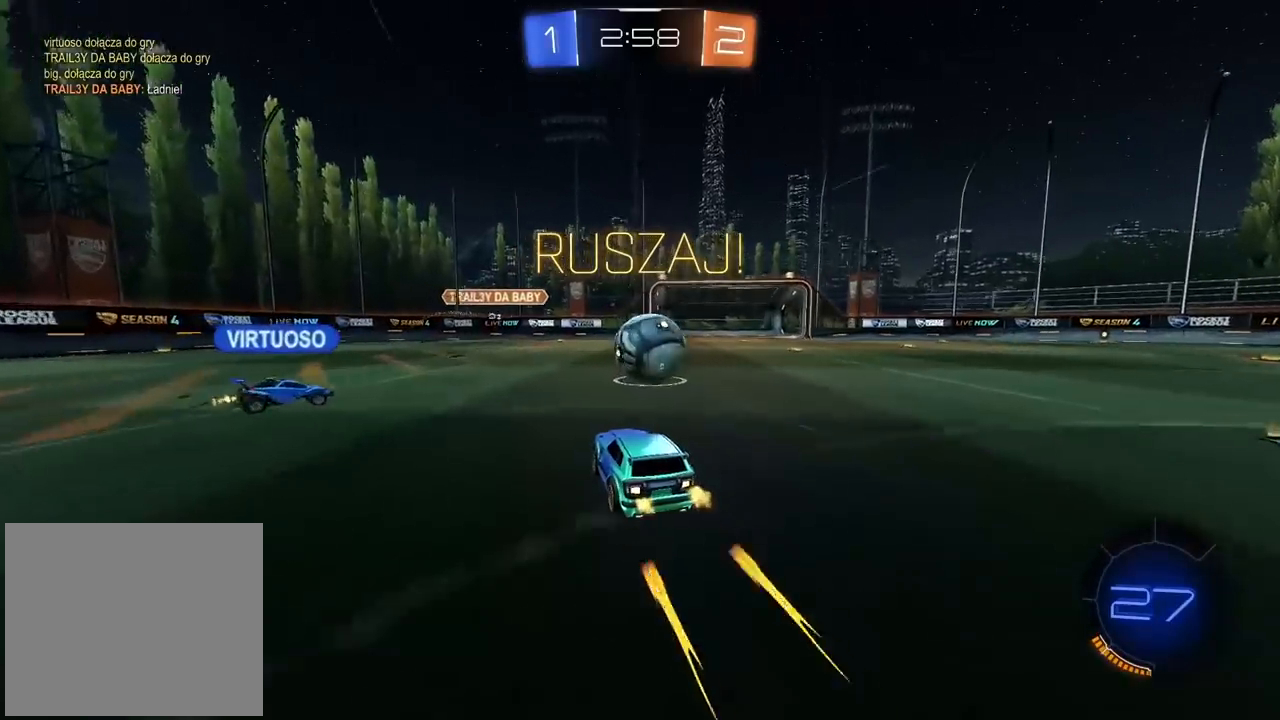
{"buttons": ["R2"], "left_stick": "center", "right_stick": "center", "events": [[283, "L2", "up"], [283, "left_stick", "left"], [300, "R2", "down"], [367, "left_stick", "center"]]}
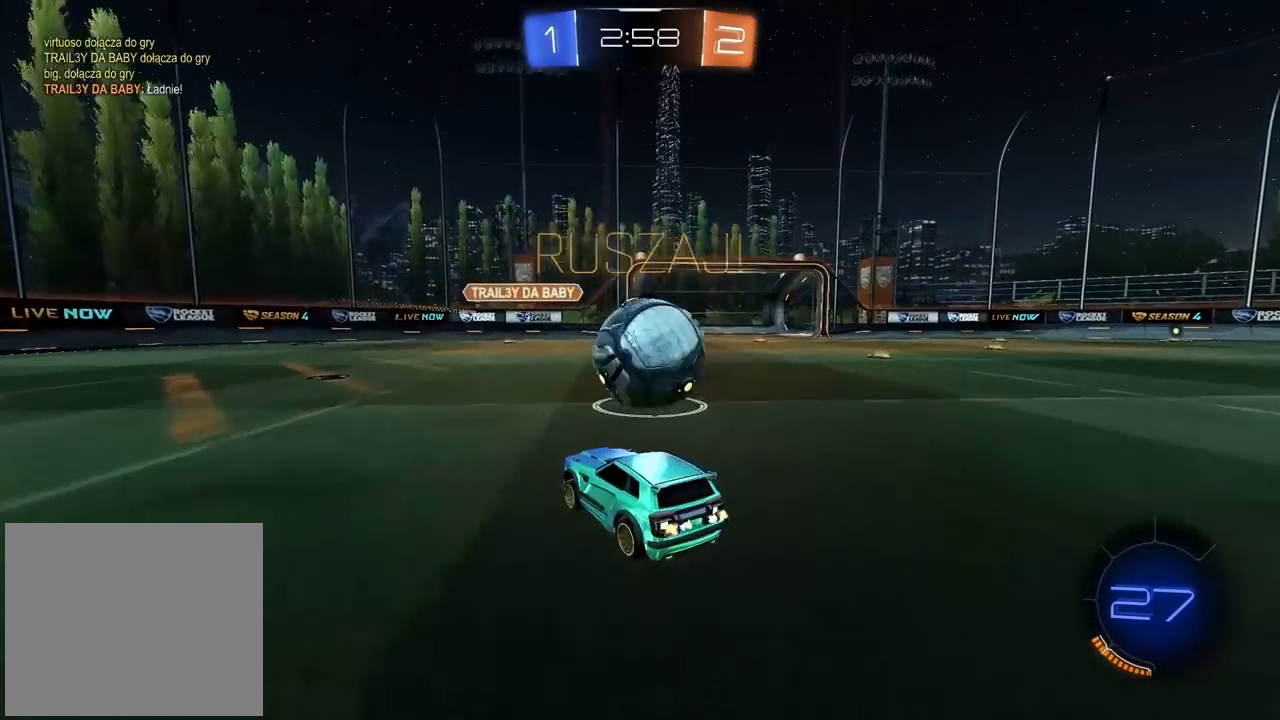
{"buttons": ["R2"], "left_stick": "center", "right_stick": "center", "events": [[233, "left_stick", "right"], [467, "left_stick", "center"]]}
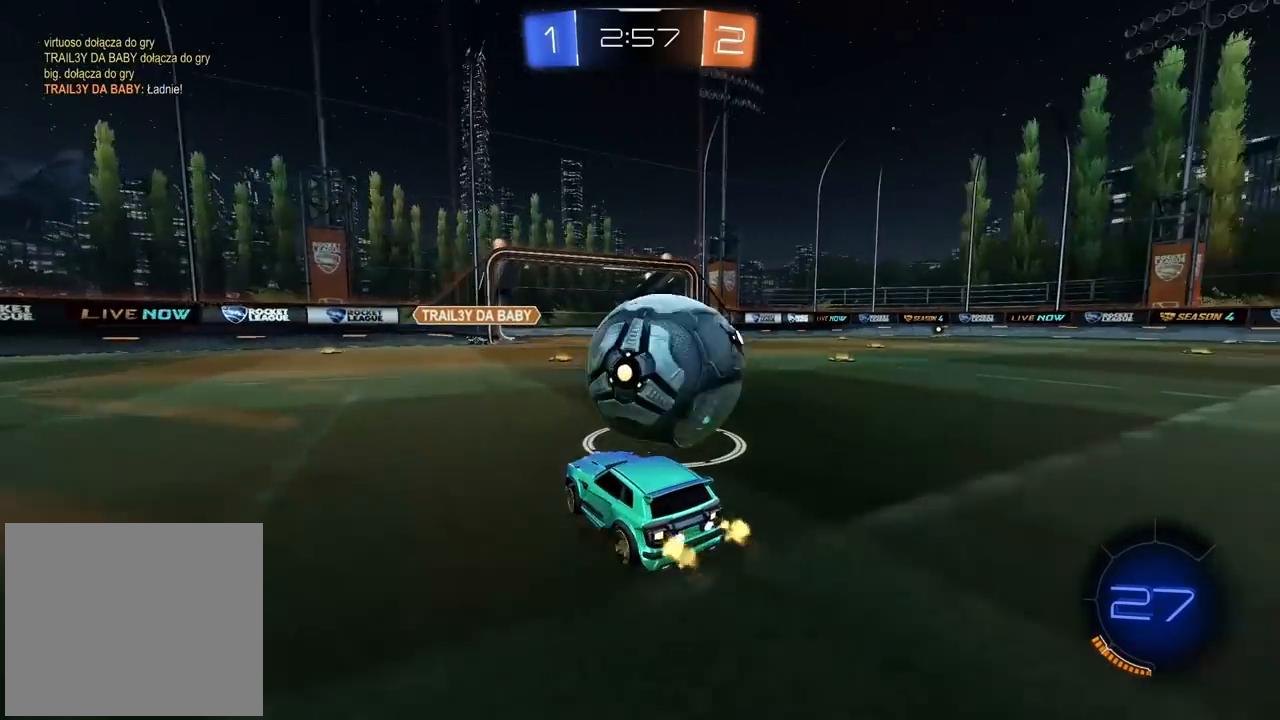
{"buttons": [], "left_stick": "right", "right_stick": "center", "events": [[33, "left_stick", "right"], [267, "left_stick", "center"], [367, "R2", "up"], [400, "left_stick", "down-left"], [467, "left_stick", "right"]]}
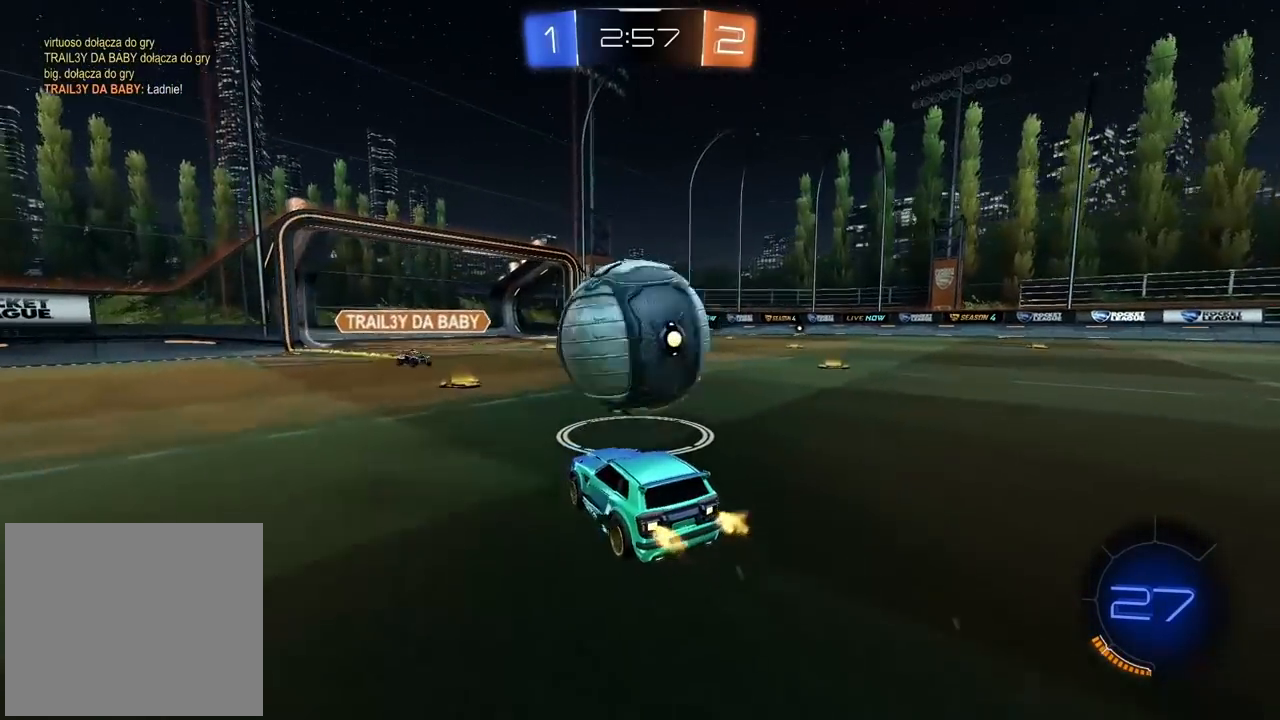
{"buttons": [], "left_stick": "center", "right_stick": "center", "events": [[67, "R2", "down"], [133, "left_stick", "down-left"], [183, "left_stick", "center"], [233, "CROSS", "down"], [267, "R2", "up"], [317, "CROSS", "up"]]}
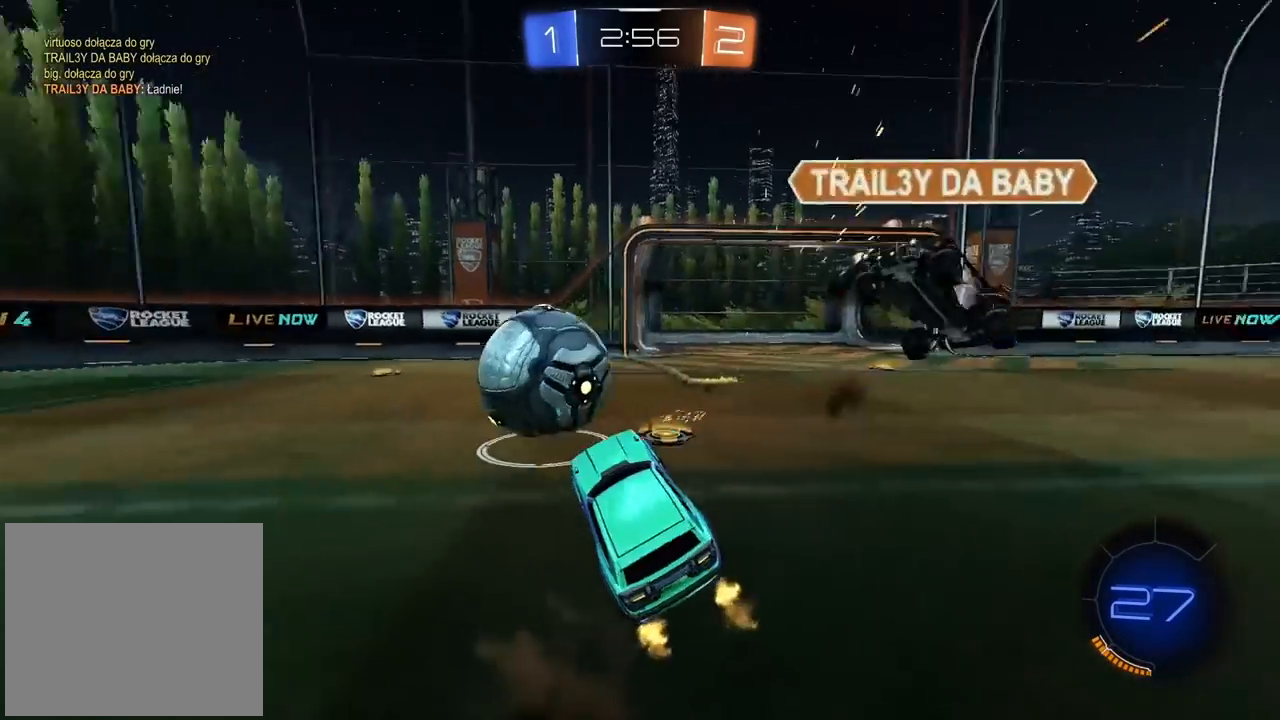
{"buttons": ["R2"], "left_stick": "center", "right_stick": "center", "events": [[133, "left_stick", "right"], [200, "L2", "down"], [283, "R2", "down"], [300, "L2", "up"], [317, "left_stick", "center"], [433, "TRIANGLE", "down"], [500, "TRIANGLE", "up"]]}
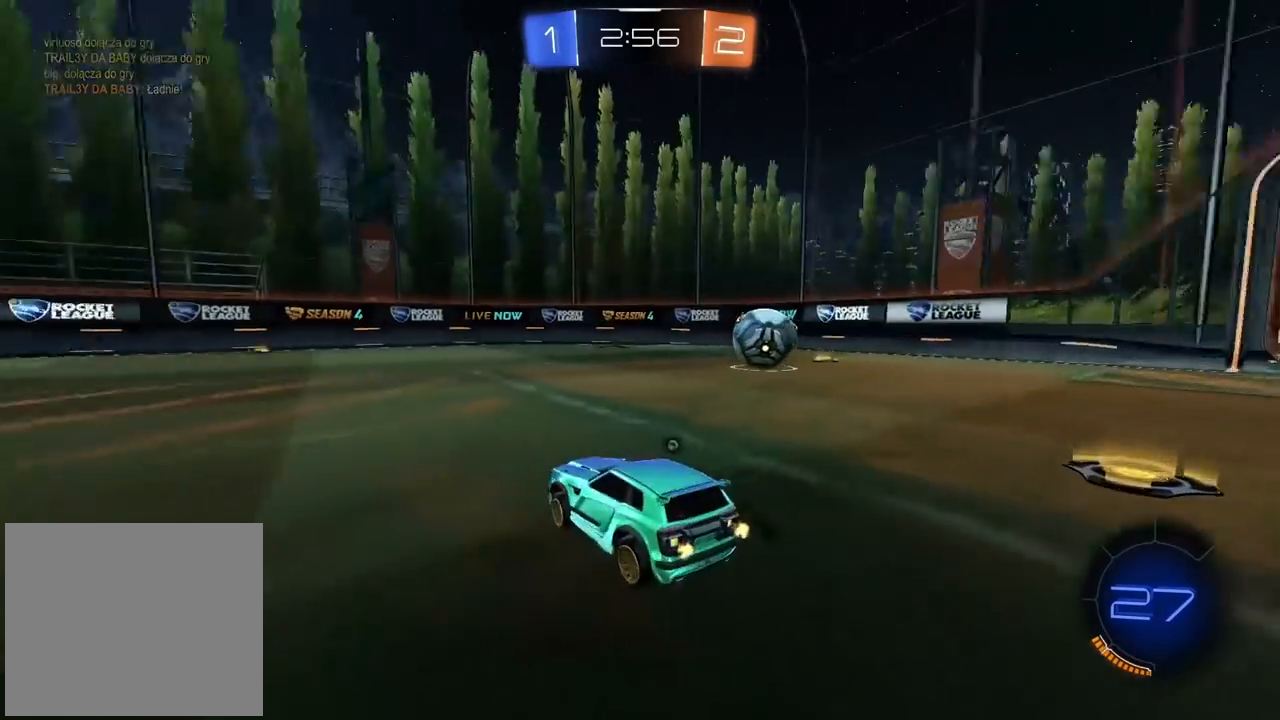
{"buttons": ["R2"], "left_stick": "left", "right_stick": "center", "events": [[350, "left_stick", "left"]]}
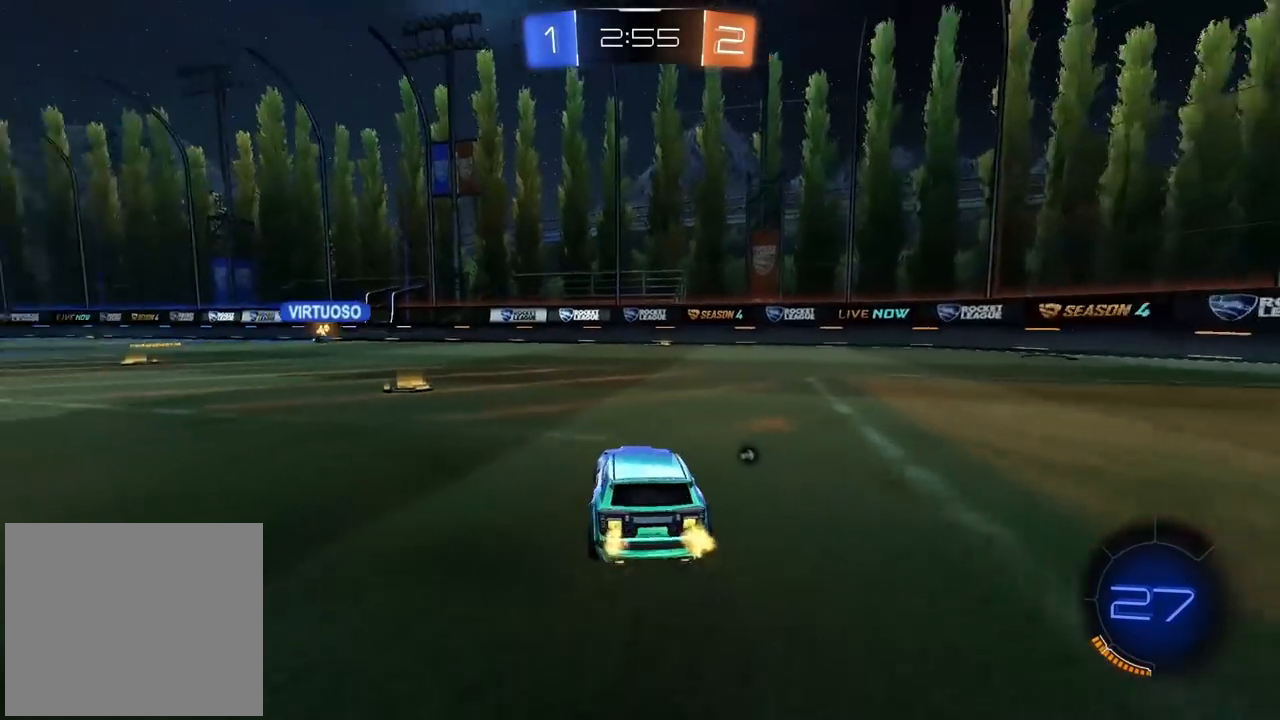
{"buttons": ["R2"], "left_stick": "center", "right_stick": "center", "events": [[217, "left_stick", "center"]]}
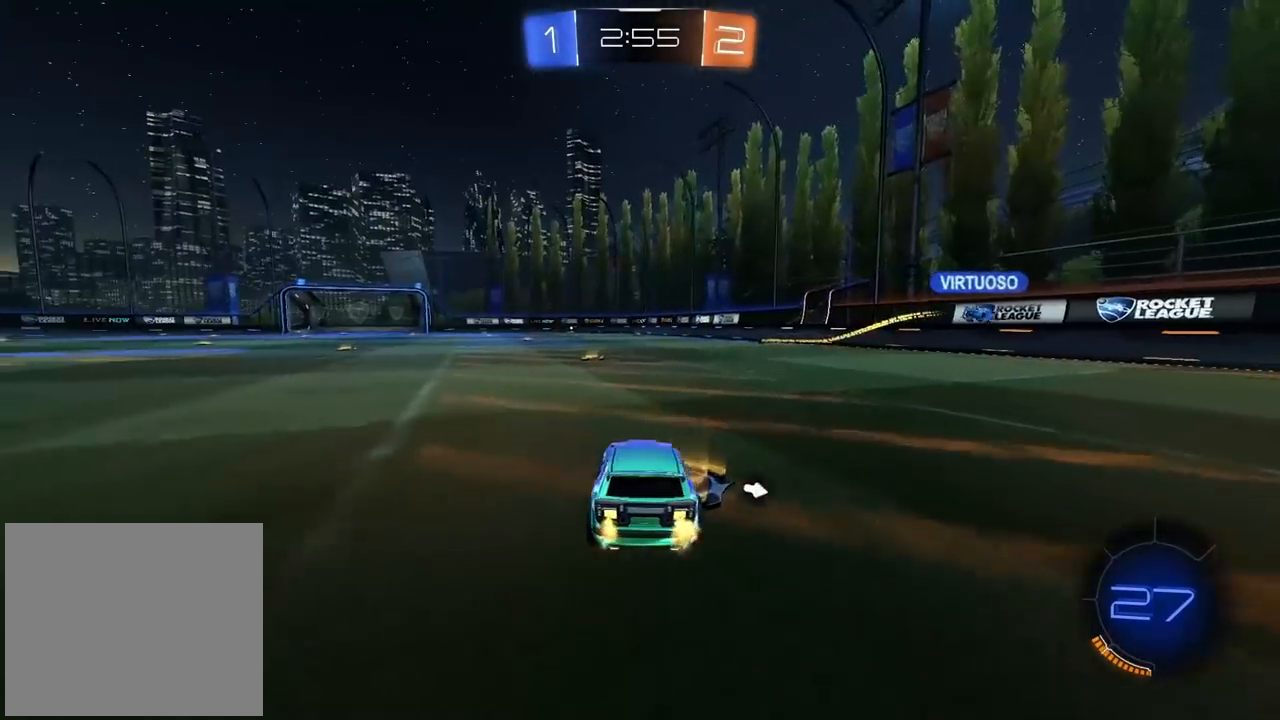
{"buttons": ["R2"], "left_stick": "center", "right_stick": "center", "events": [[83, "TRIANGLE", "down"], [167, "TRIANGLE", "up"]]}
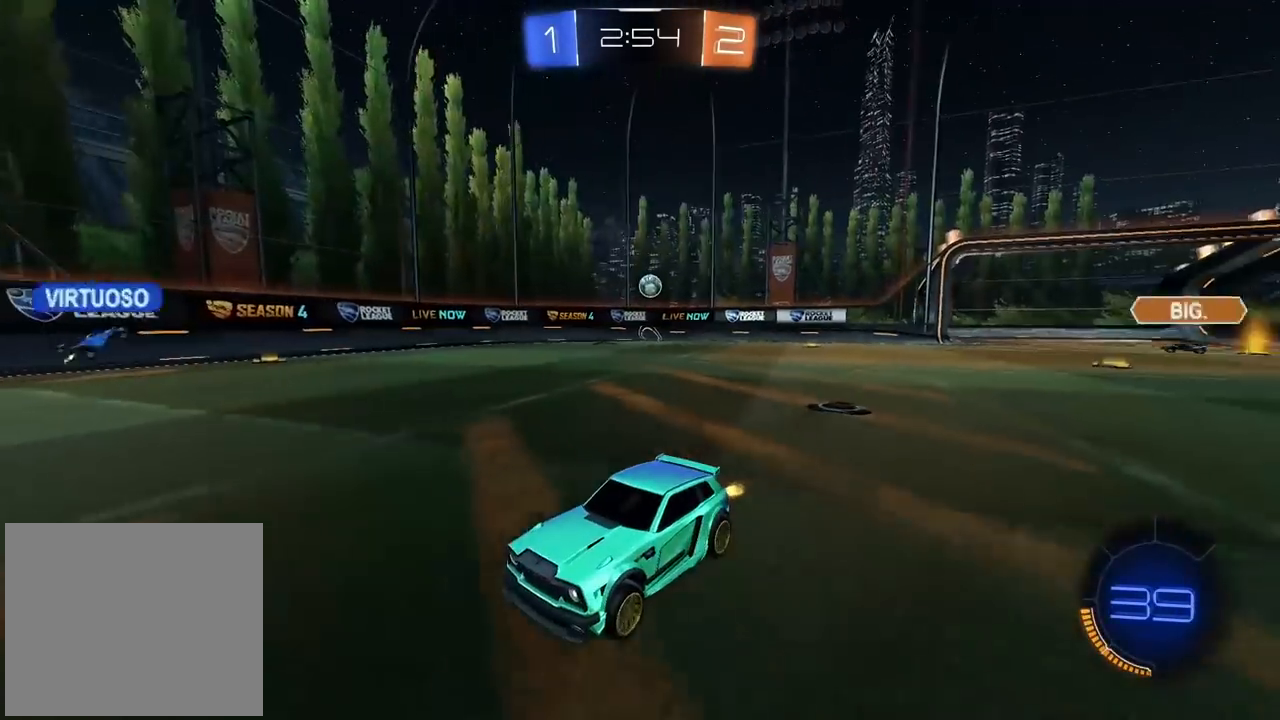
{"buttons": ["L1", "R2"], "left_stick": "left", "right_stick": "center", "events": [[317, "left_stick", "left"], [433, "L1", "down"]]}
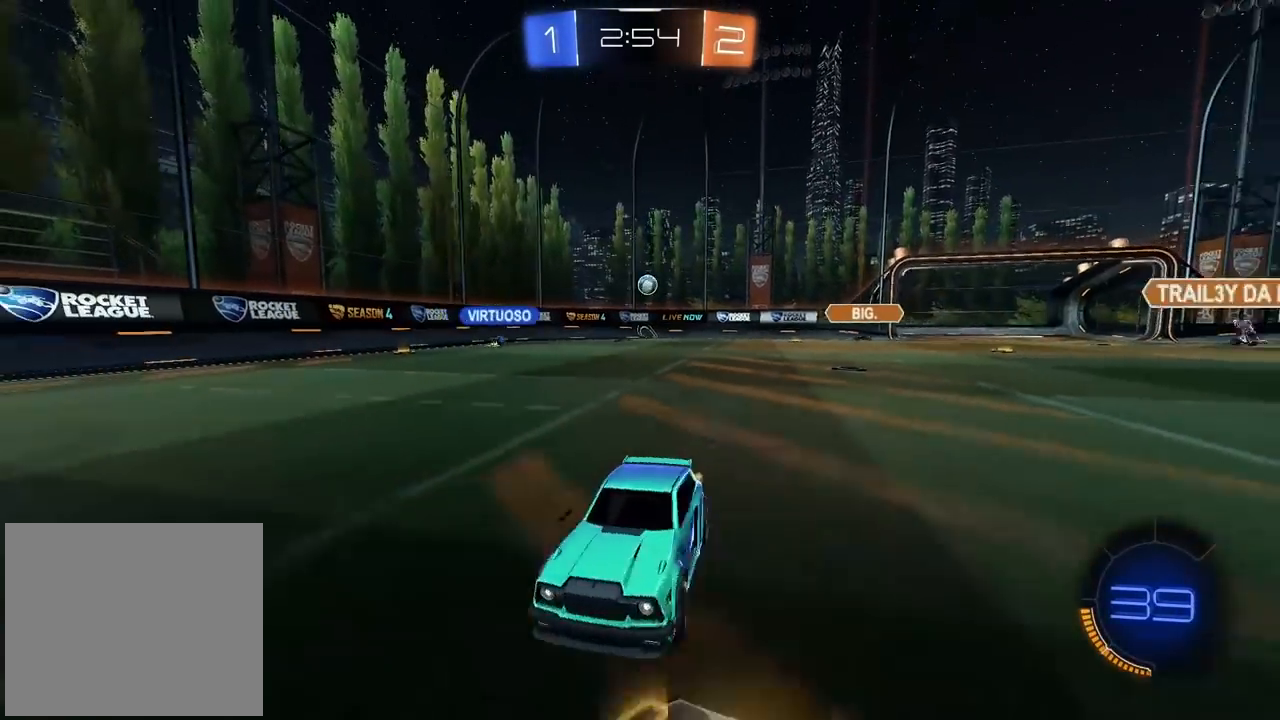
{"buttons": ["R2"], "left_stick": "left", "right_stick": "center", "events": [[100, "L1", "up"]]}
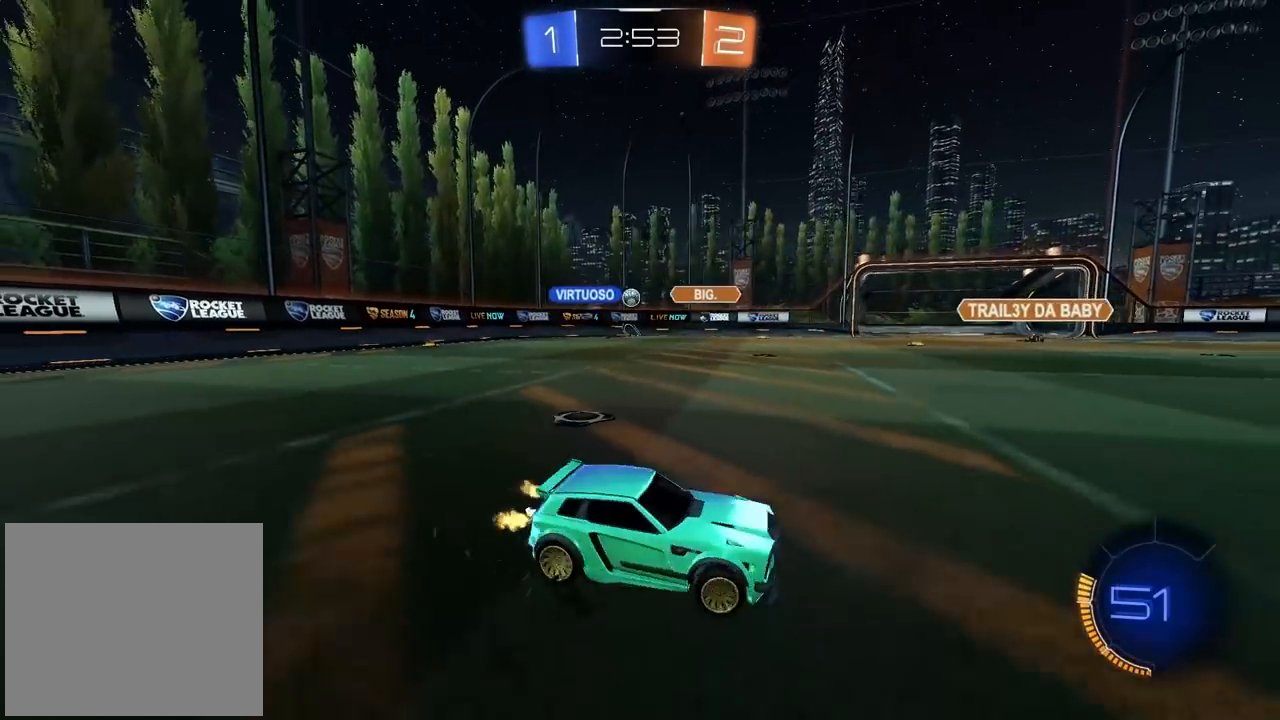
{"buttons": ["R2"], "left_stick": "left", "right_stick": "center", "events": []}
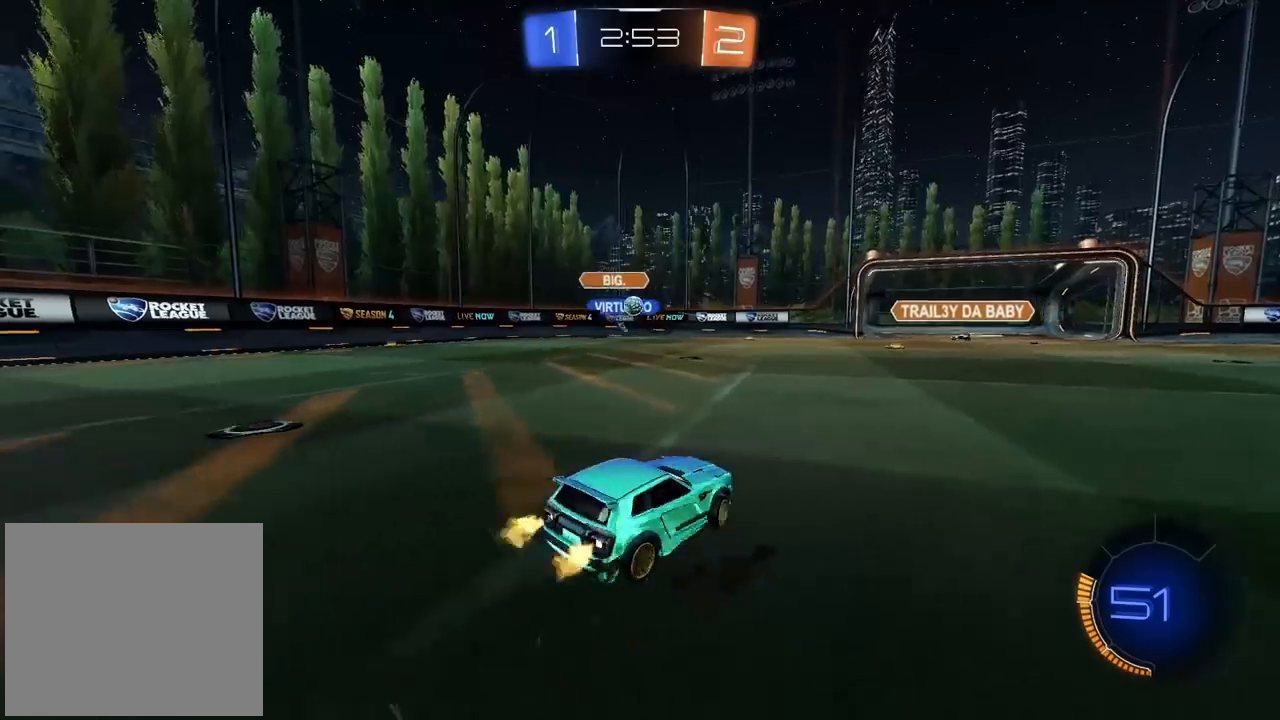
{"buttons": [], "left_stick": "right", "right_stick": "center", "events": [[267, "left_stick", "center"], [417, "R2", "up"], [417, "left_stick", "right"]]}
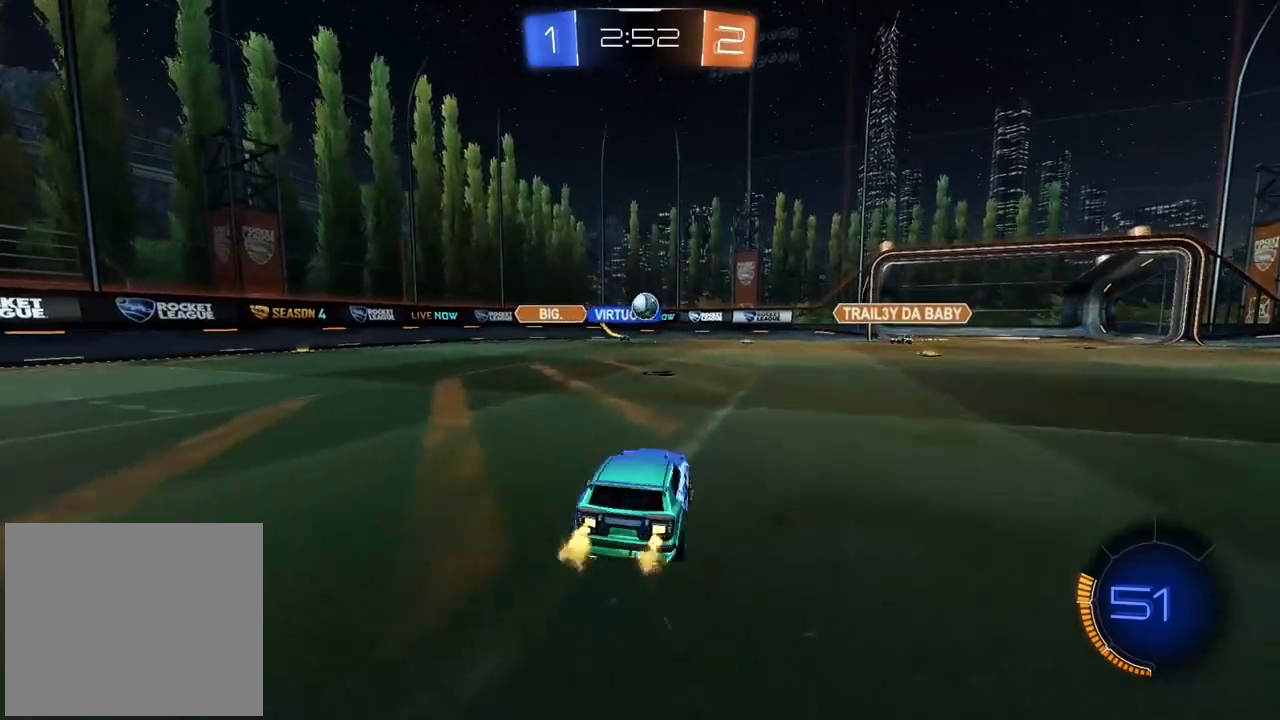
{"buttons": ["L2", "R2"], "left_stick": "right", "right_stick": "center", "events": [[67, "R2", "down"], [83, "left_stick", "center"], [217, "left_stick", "right"], [483, "L2", "down"]]}
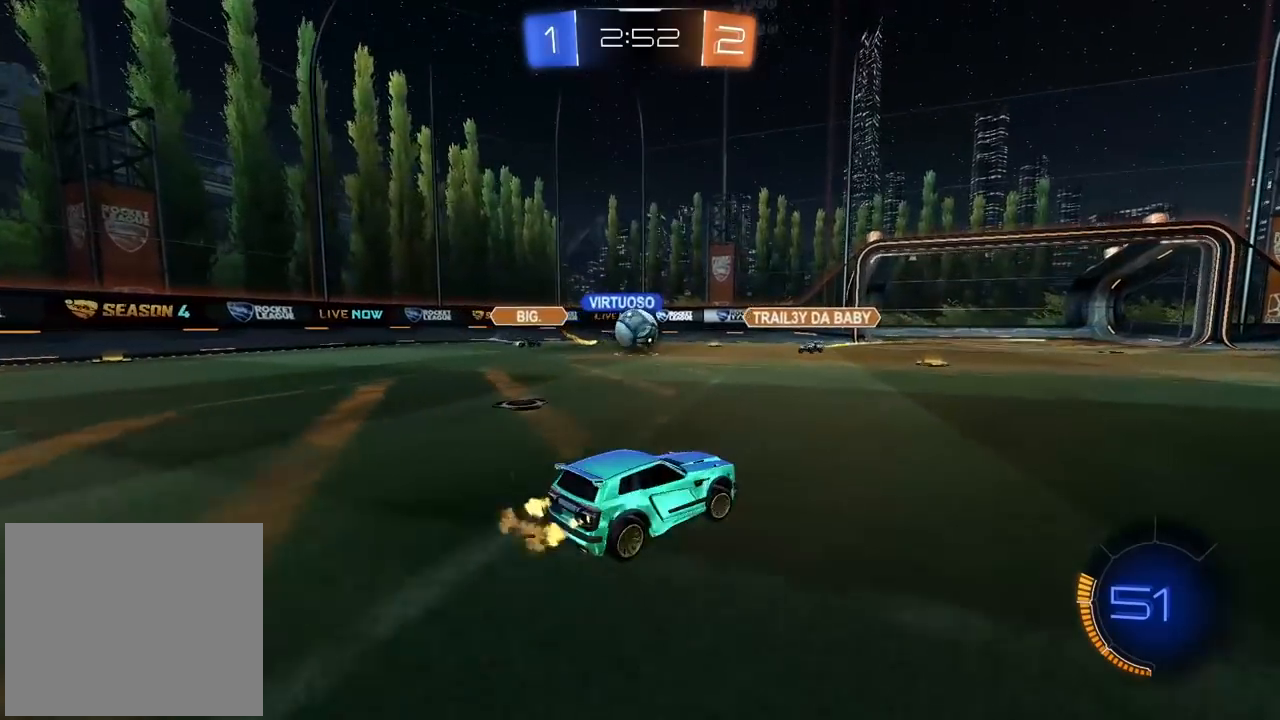
{"buttons": ["CROSS", "CIRCLE", "L2", "R2"], "left_stick": "up-right", "right_stick": "center", "events": [[67, "L2", "up"], [83, "left_stick", "down-left"], [133, "R2", "up"], [167, "L2", "down"], [167, "left_stick", "left"], [250, "CROSS", "down"], [283, "L2", "up"], [283, "left_stick", "right"], [333, "R2", "down"], [350, "left_stick", "up-right"], [367, "CROSS", "up"], [417, "CIRCLE", "down"], [417, "CROSS", "down"], [450, "L2", "down"]]}
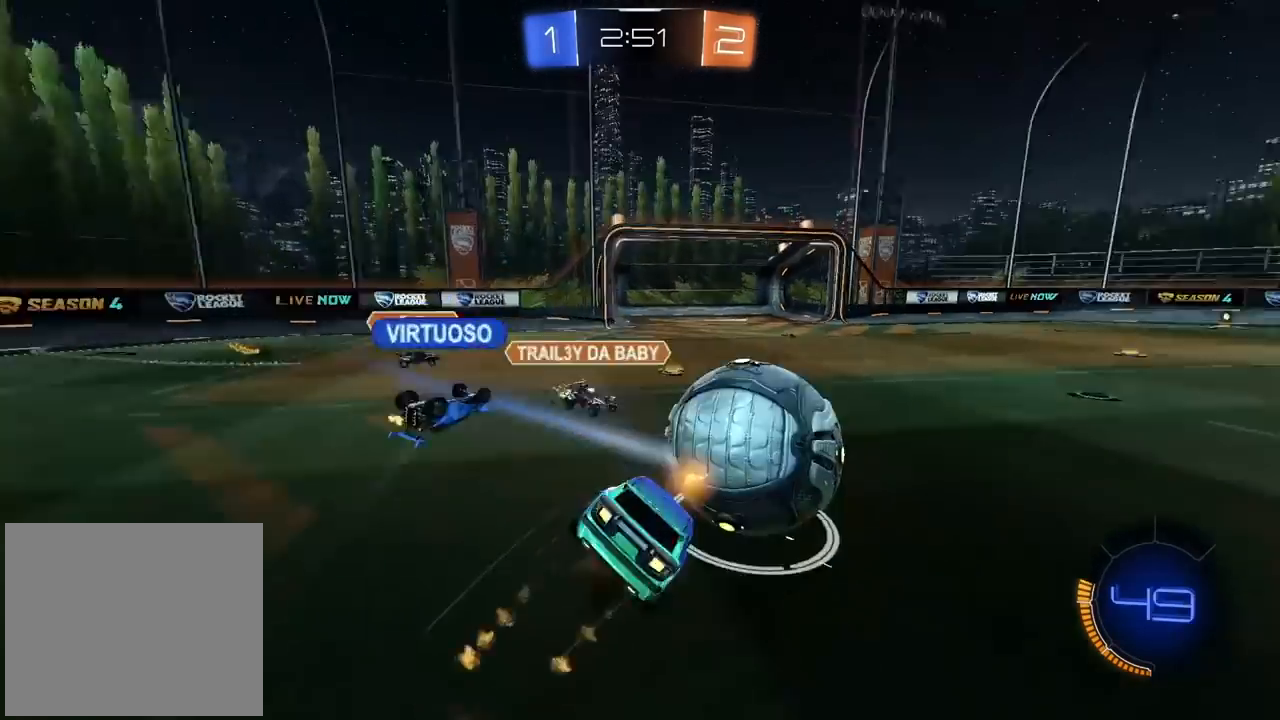
{"buttons": ["L2", "R2"], "left_stick": "up-right", "right_stick": "center", "events": [[83, "CROSS", "up"], [117, "CIRCLE", "up"]]}
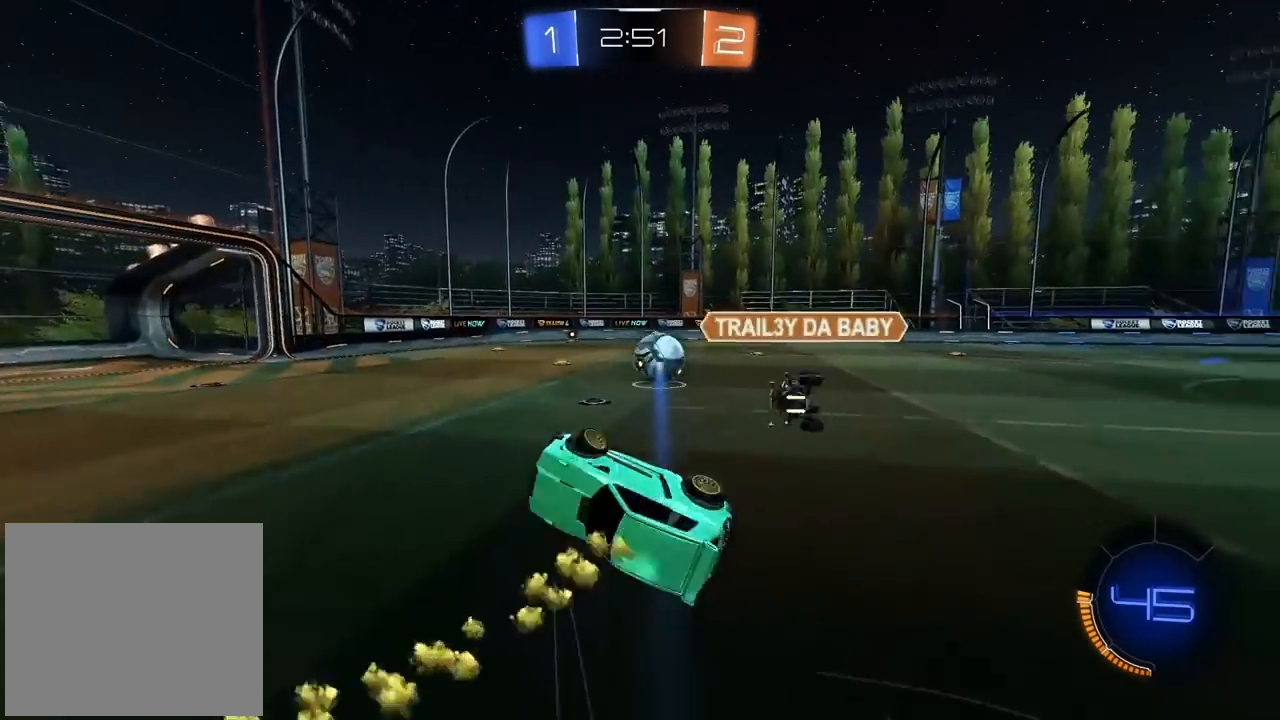
{"buttons": ["CIRCLE", "TRIANGLE", "R2"], "left_stick": "right", "right_stick": "center", "events": [[33, "L2", "up"], [183, "left_stick", "center"], [283, "CIRCLE", "down"], [400, "left_stick", "right"], [417, "TRIANGLE", "down"]]}
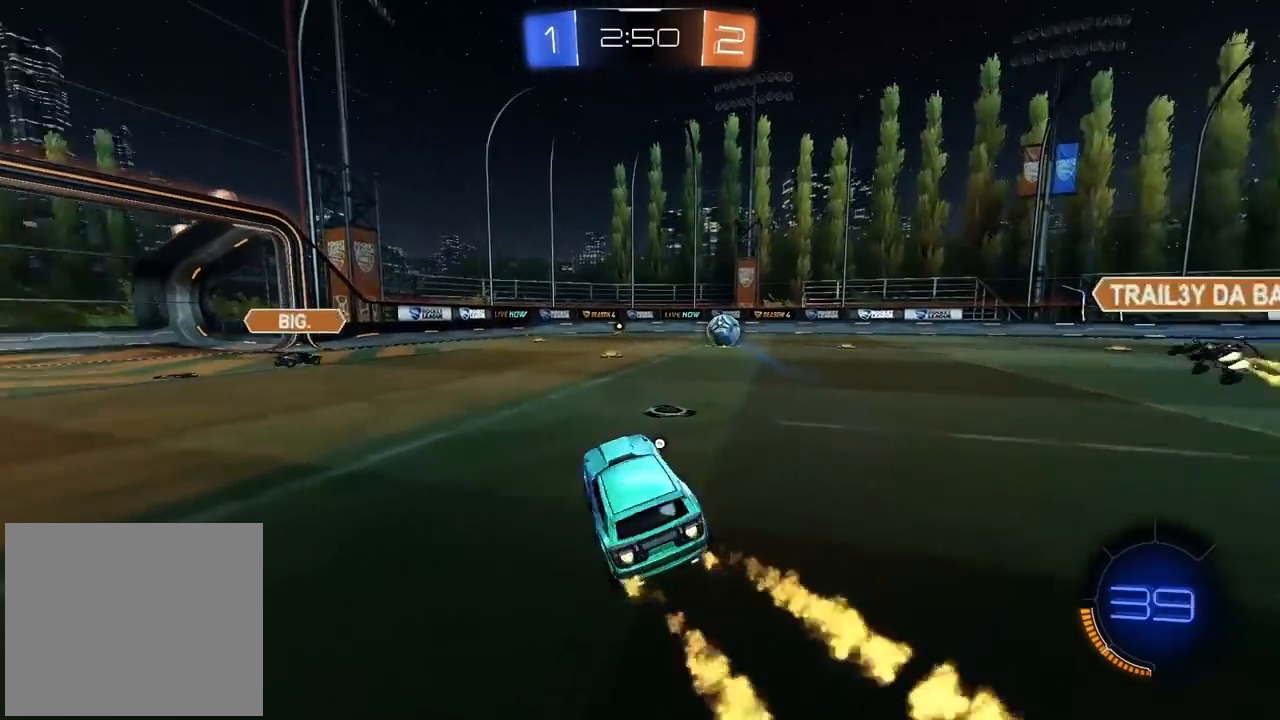
{"buttons": ["CIRCLE", "R2"], "left_stick": "center", "right_stick": "center", "events": [[33, "left_stick", "center"], [50, "TRIANGLE", "up"]]}
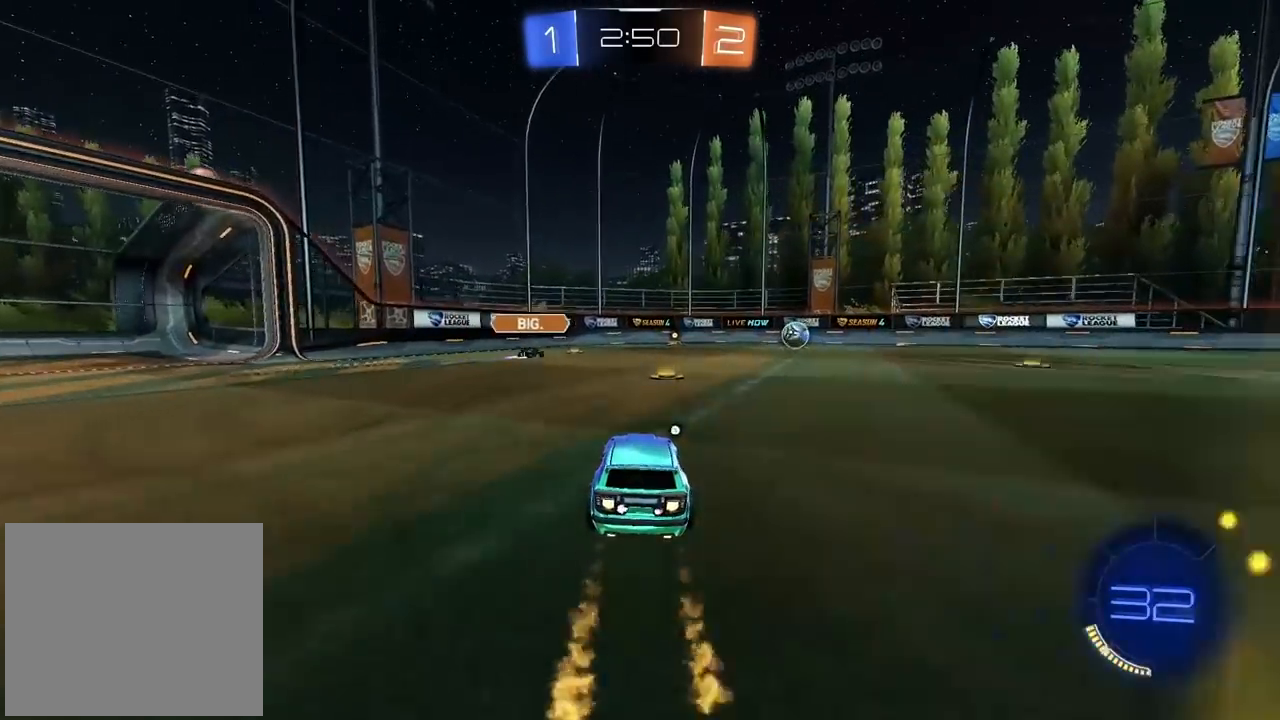
{"buttons": ["R2"], "left_stick": "right", "right_stick": "center", "events": [[50, "left_stick", "right"], [117, "TRIANGLE", "down"], [233, "TRIANGLE", "up"], [317, "CIRCLE", "up"]]}
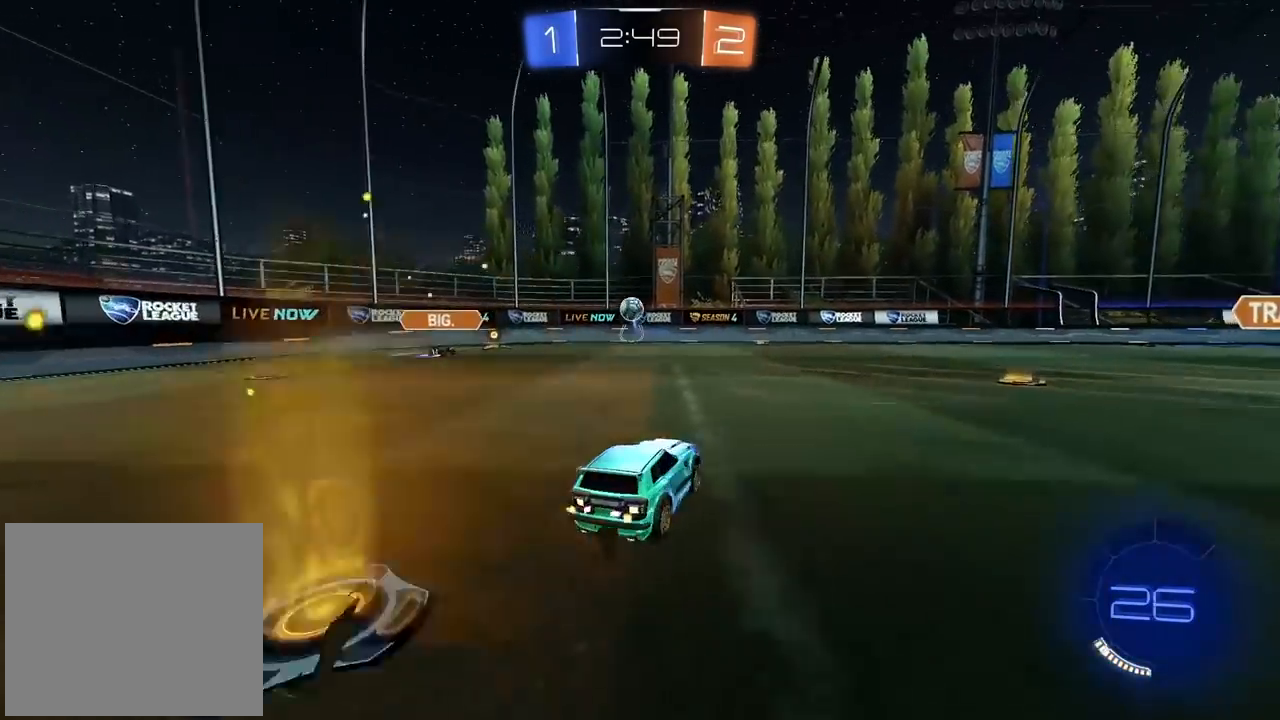
{"buttons": ["CIRCLE", "R2"], "left_stick": "center", "right_stick": "center", "events": [[33, "CIRCLE", "down"], [67, "TRIANGLE", "down"], [200, "TRIANGLE", "up"], [333, "left_stick", "center"]]}